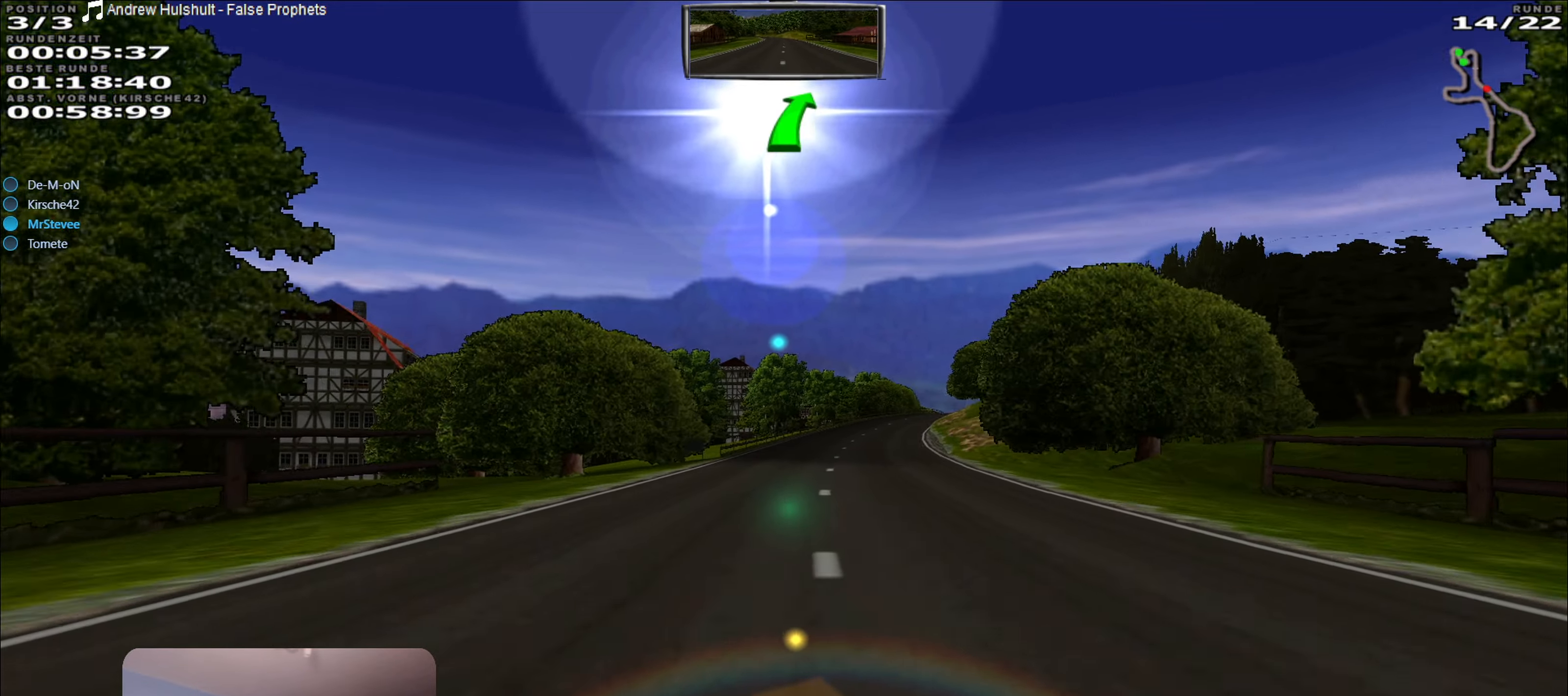
Gameplay with a controller (Xbox layout); each line is a JSON object with the inputs held at the frame after it. "events" lists button and stick changes between this image and that frame as [ms after this image, input, new state], when the widget could be followed in between. Not read: L3 R3.
{"buttons": ["R2"], "left_stick": "right", "right_stick": "center", "events": [[17, "left_stick", "right"], [167, "left_stick", "center"], [500, "left_stick", "right"]]}
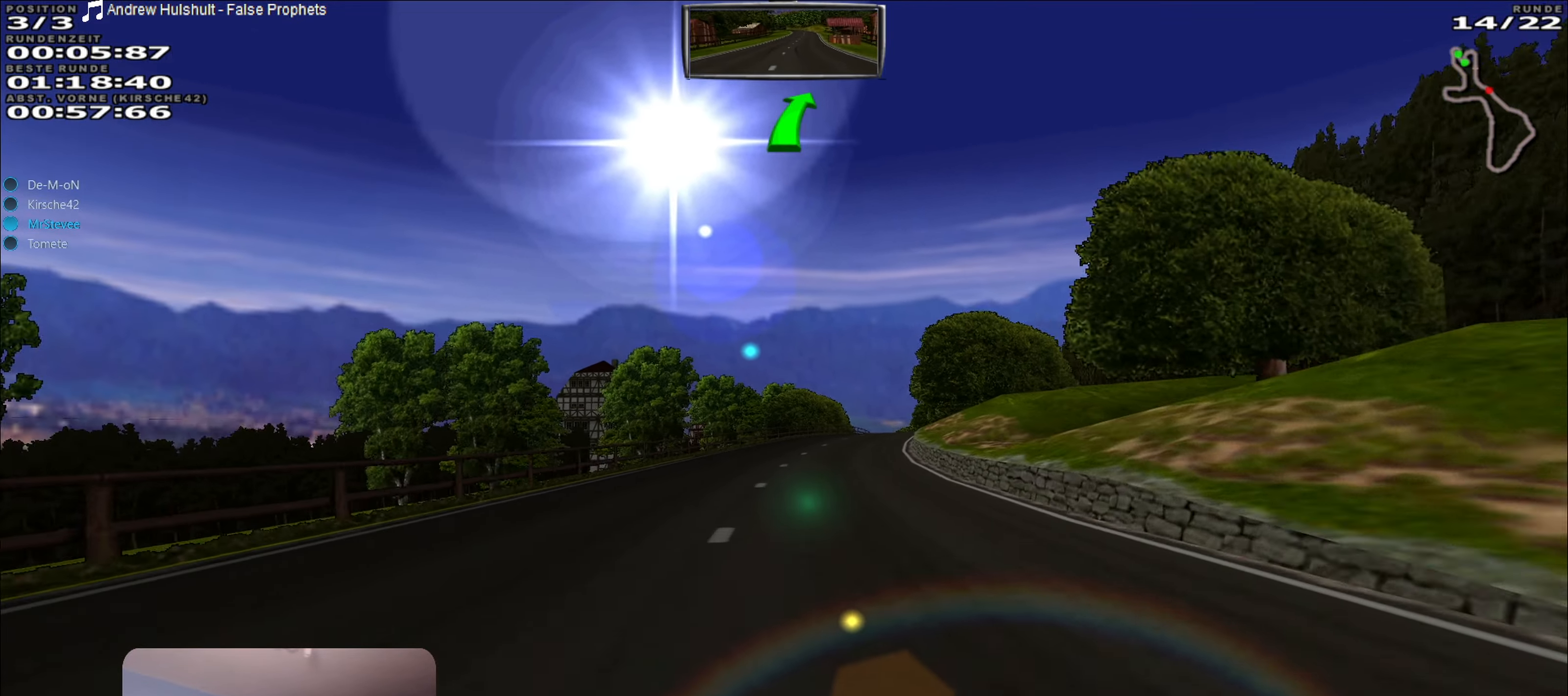
{"buttons": ["R2"], "left_stick": "center", "right_stick": "center", "events": [[200, "left_stick", "center"]]}
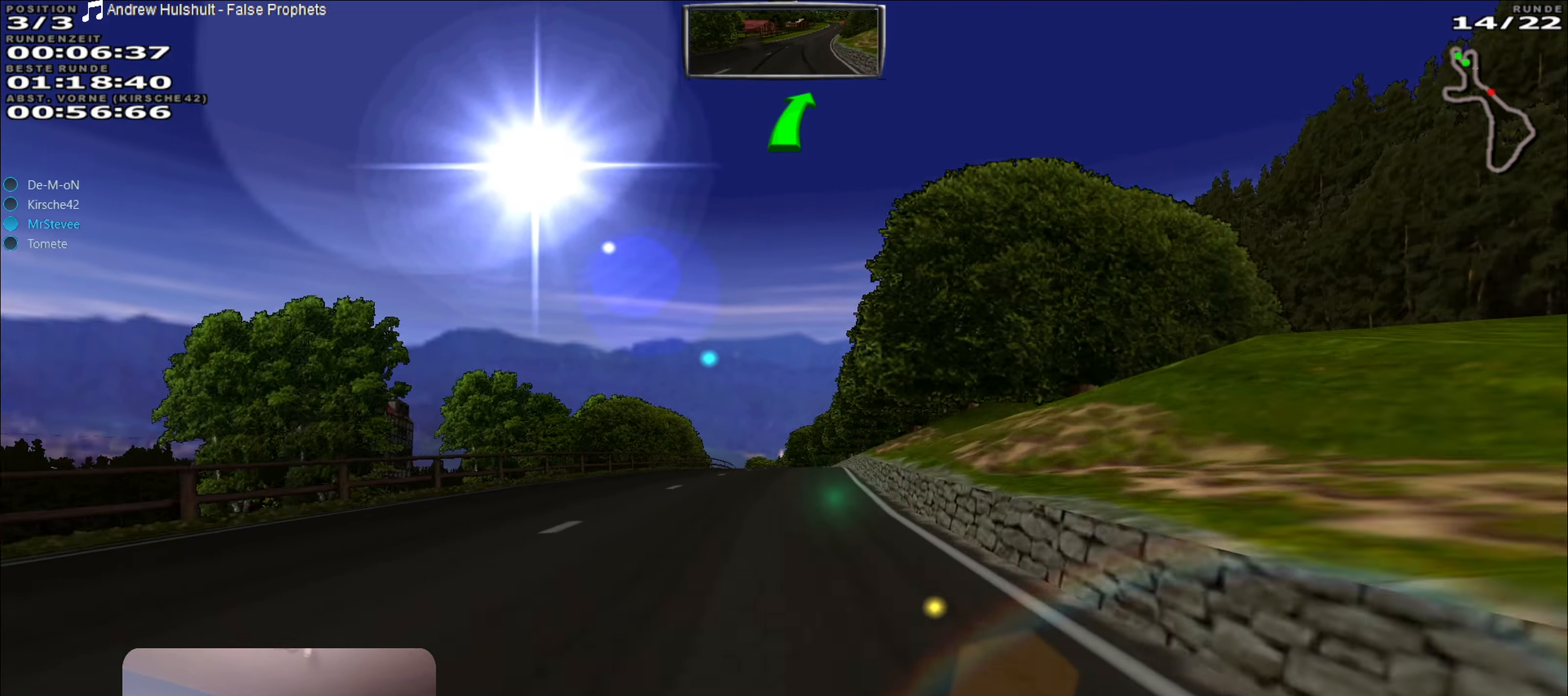
{"buttons": ["R2"], "left_stick": "center", "right_stick": "center", "events": []}
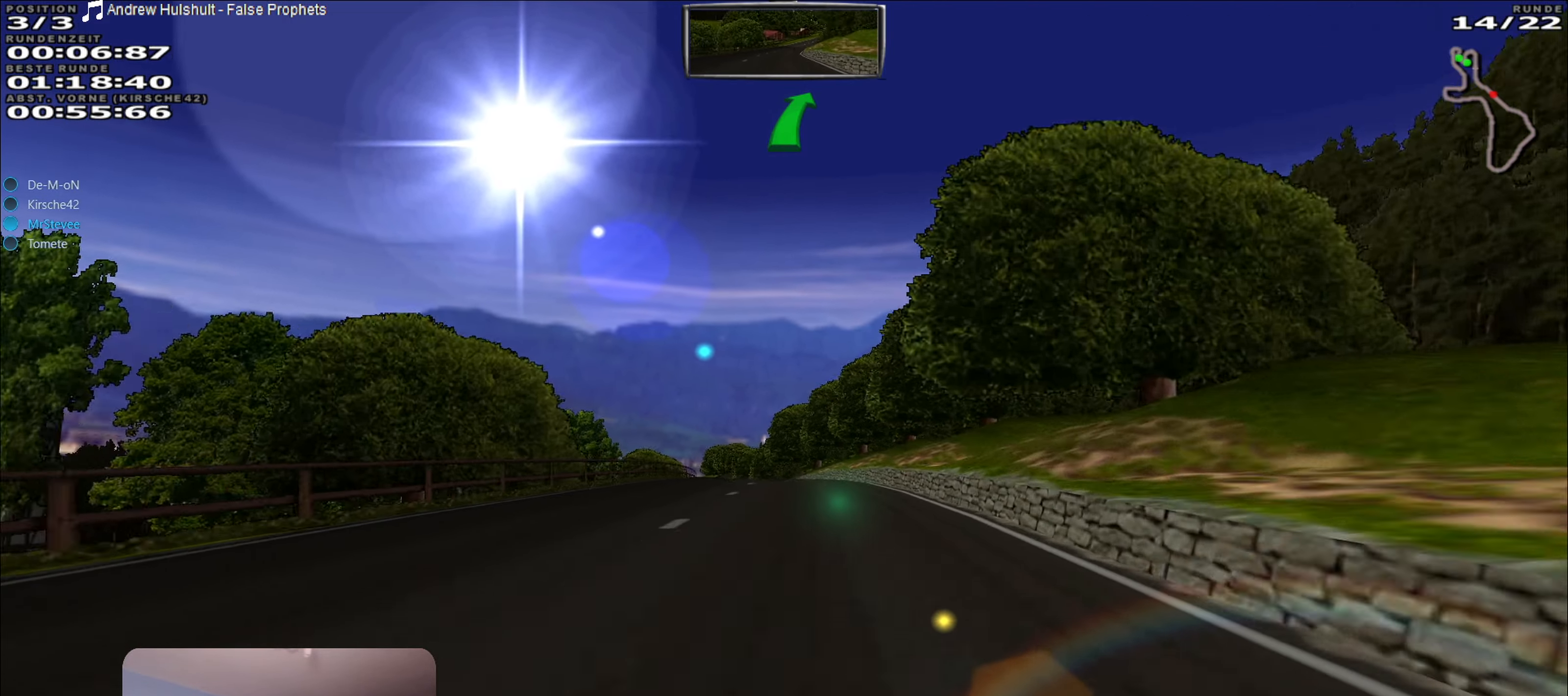
{"buttons": ["R2"], "left_stick": "center", "right_stick": "center", "events": [[167, "left_stick", "left"], [484, "left_stick", "center"]]}
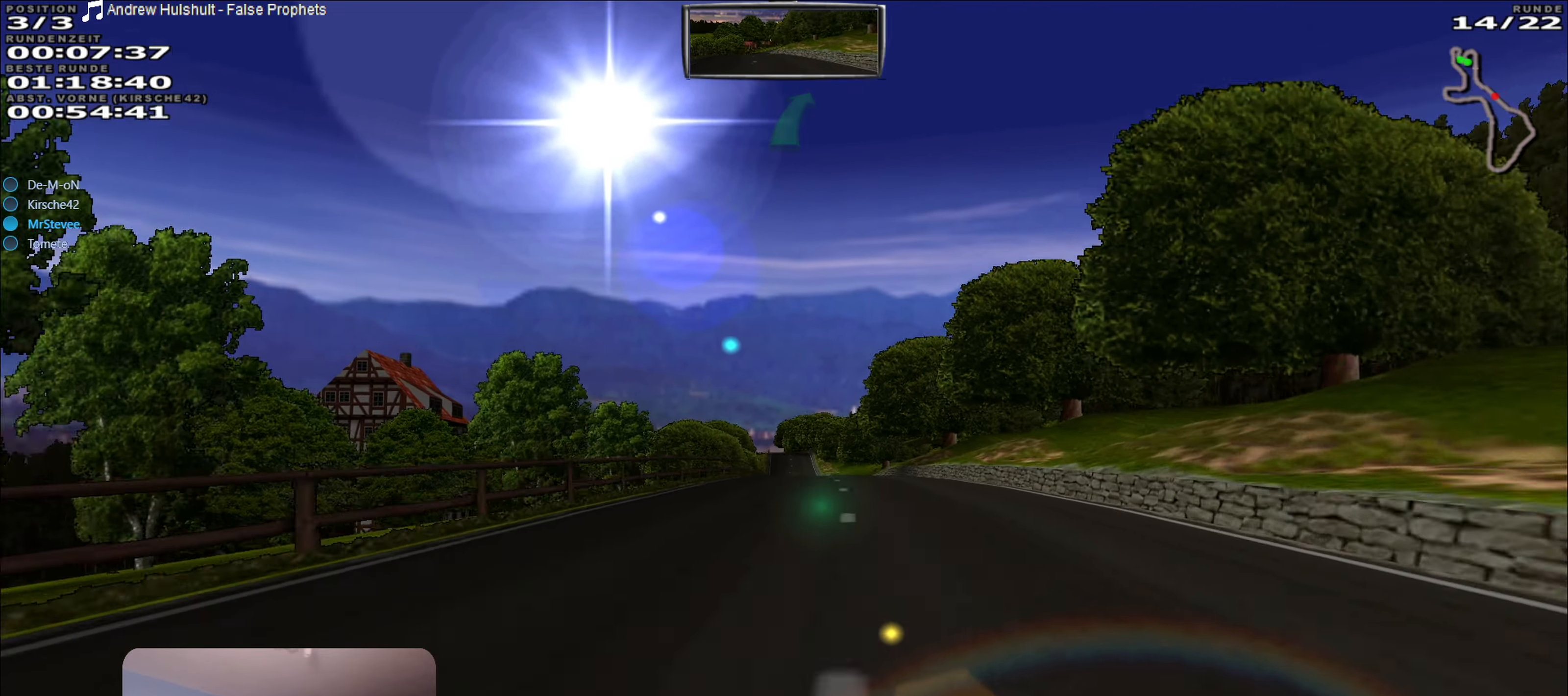
{"buttons": ["R2"], "left_stick": "center", "right_stick": "center", "events": []}
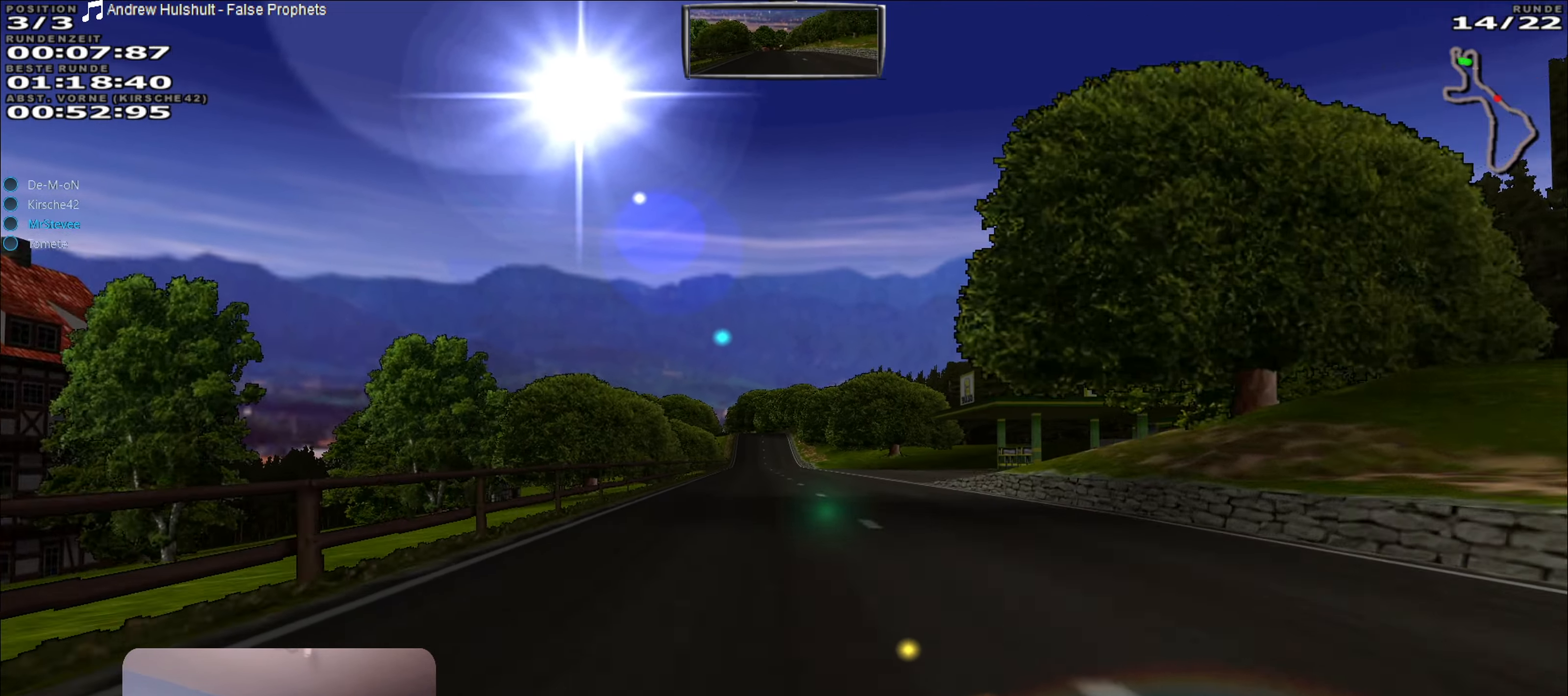
{"buttons": ["R2"], "left_stick": "center", "right_stick": "center", "events": []}
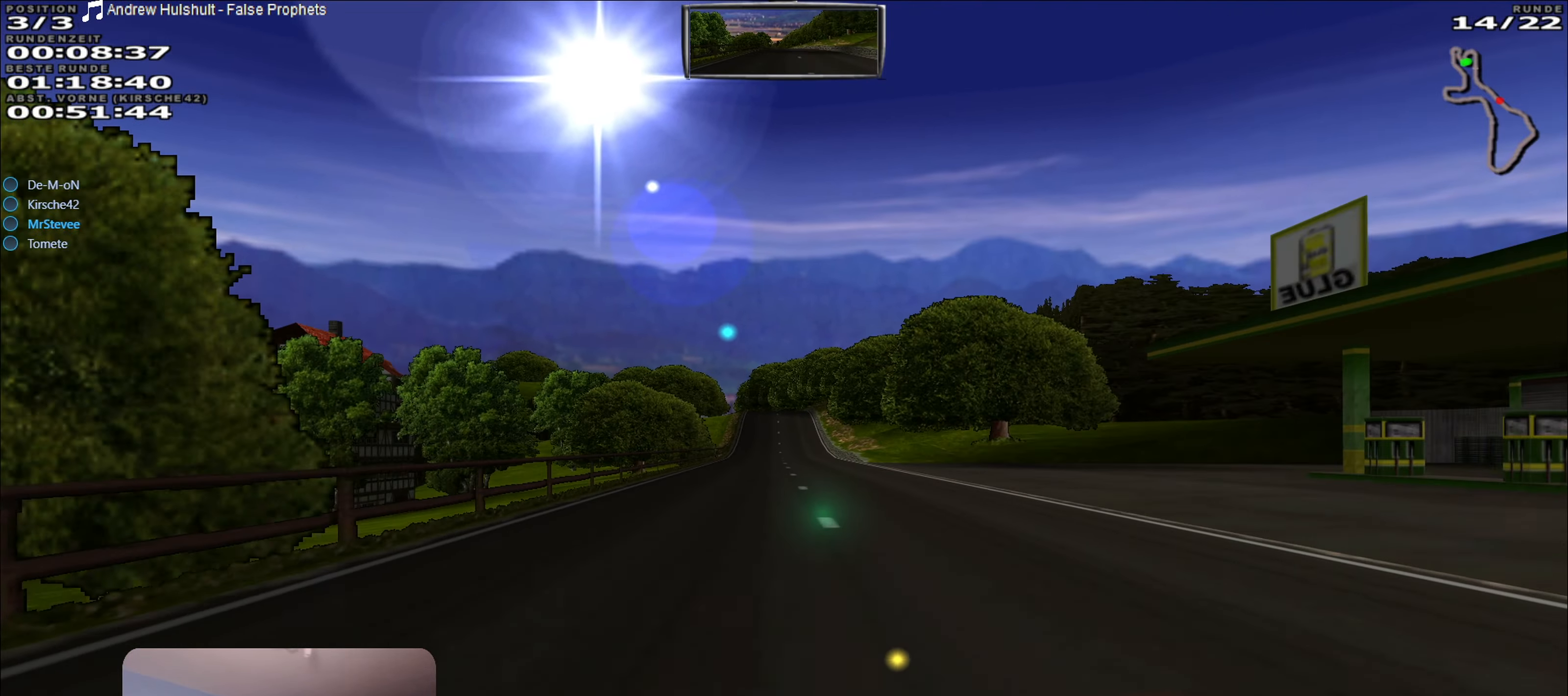
{"buttons": ["R2"], "left_stick": "center", "right_stick": "center", "events": []}
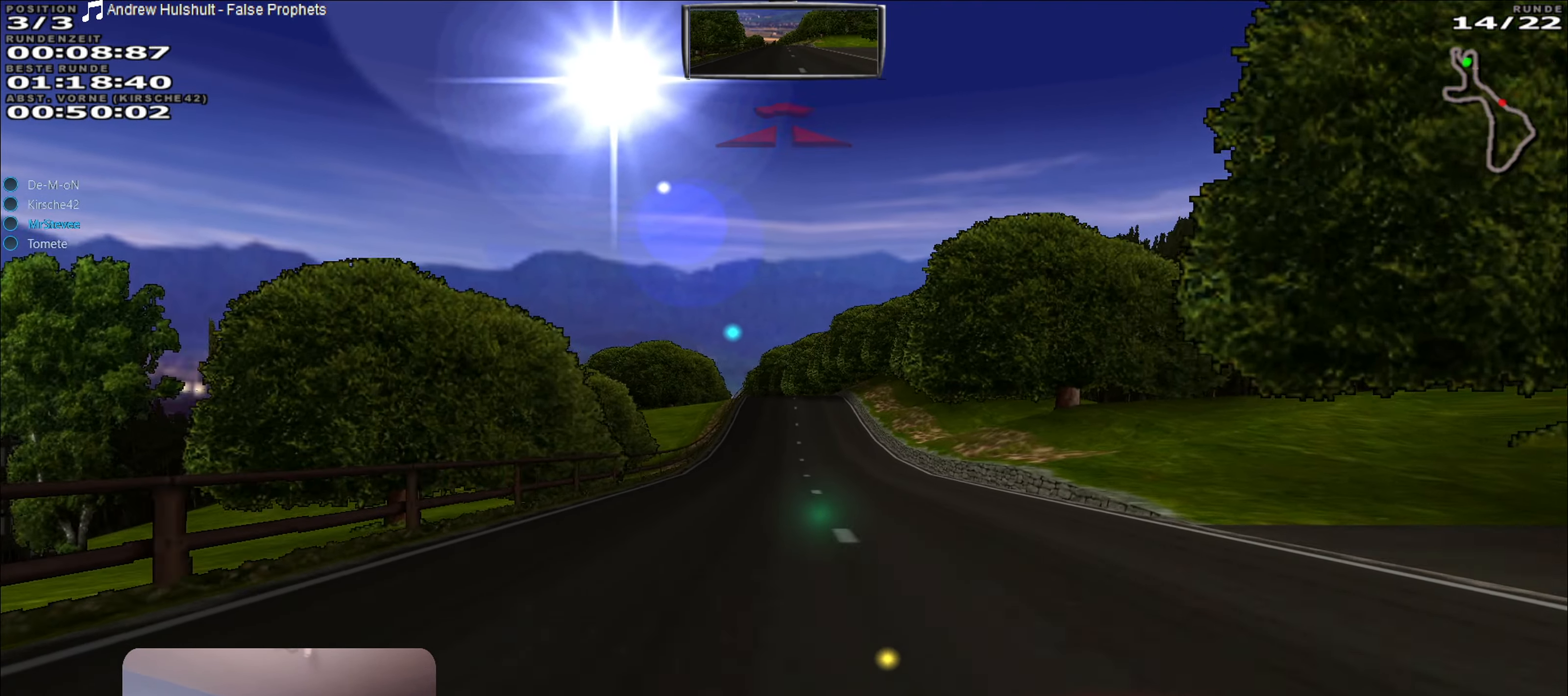
{"buttons": ["R2"], "left_stick": "center", "right_stick": "center", "events": []}
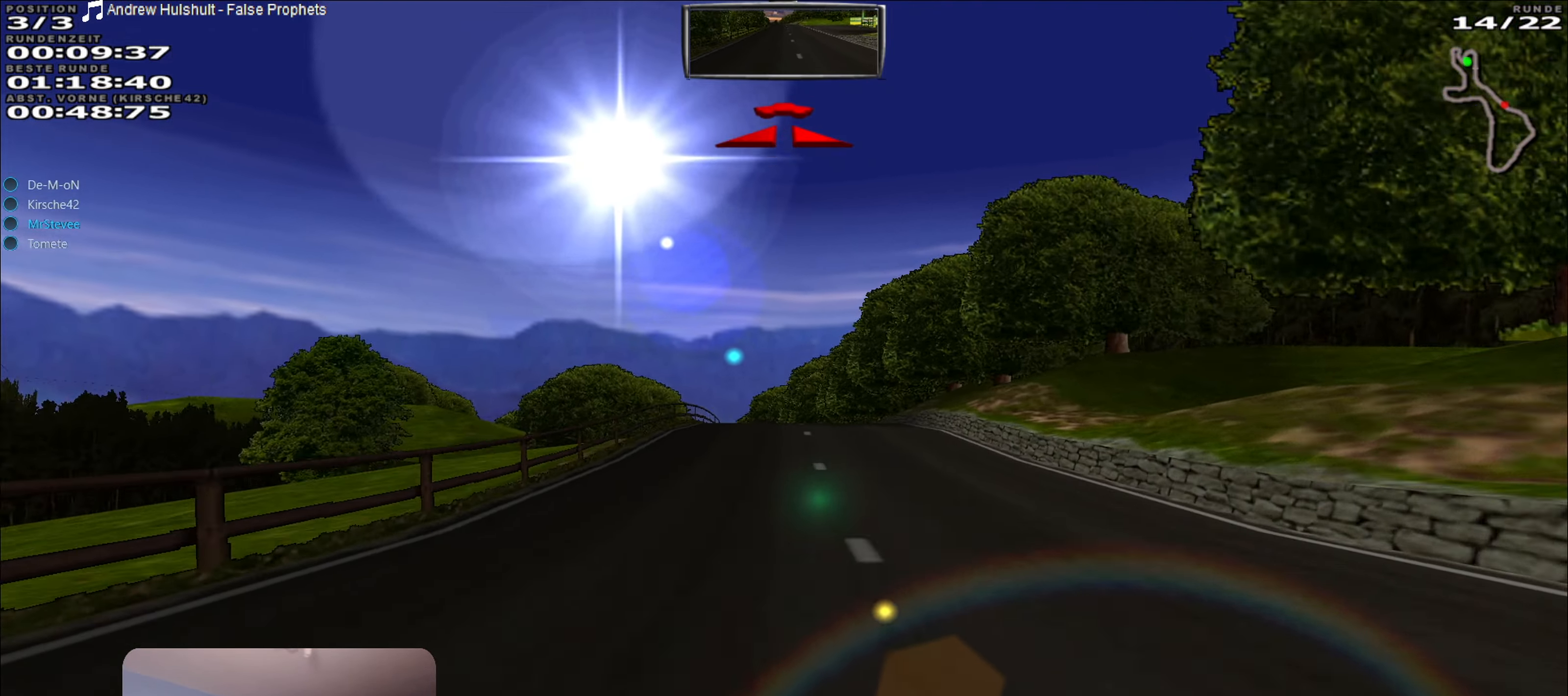
{"buttons": ["R2"], "left_stick": "left", "right_stick": "center", "events": [[400, "left_stick", "left"]]}
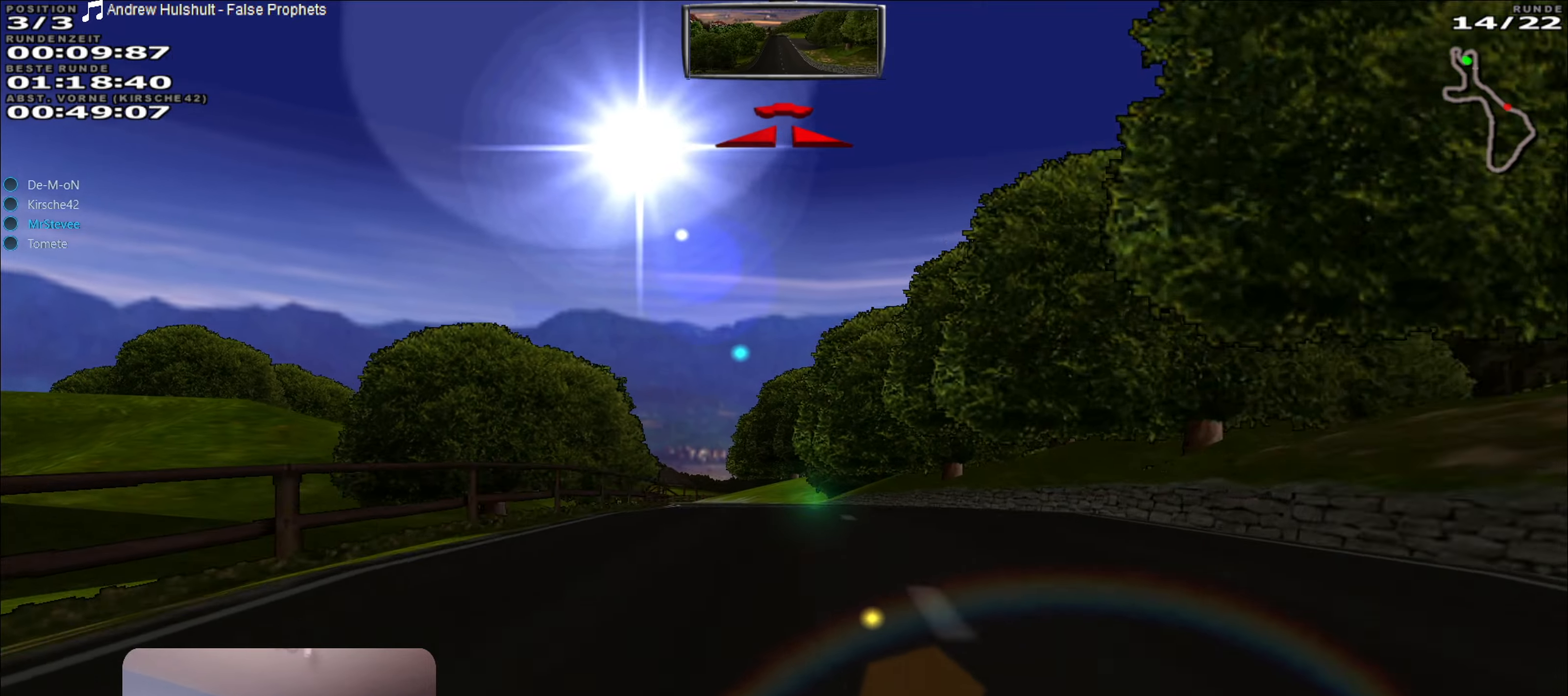
{"buttons": ["R2"], "left_stick": "down-left", "right_stick": "center", "events": [[50, "left_stick", "center"], [466, "left_stick", "down-left"]]}
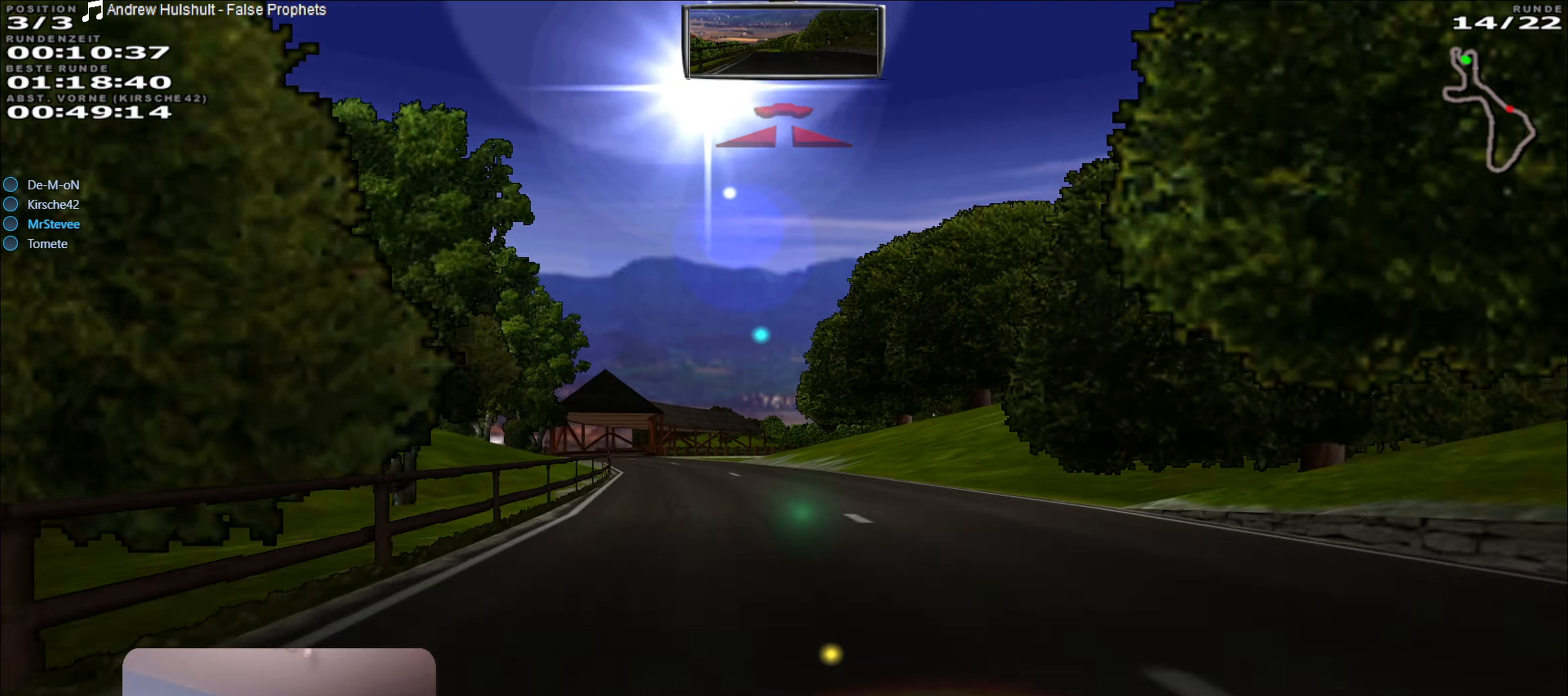
{"buttons": ["R2"], "left_stick": "center", "right_stick": "center", "events": [[116, "left_stick", "center"], [183, "left_stick", "left"], [300, "left_stick", "center"], [416, "left_stick", "left"], [466, "left_stick", "center"]]}
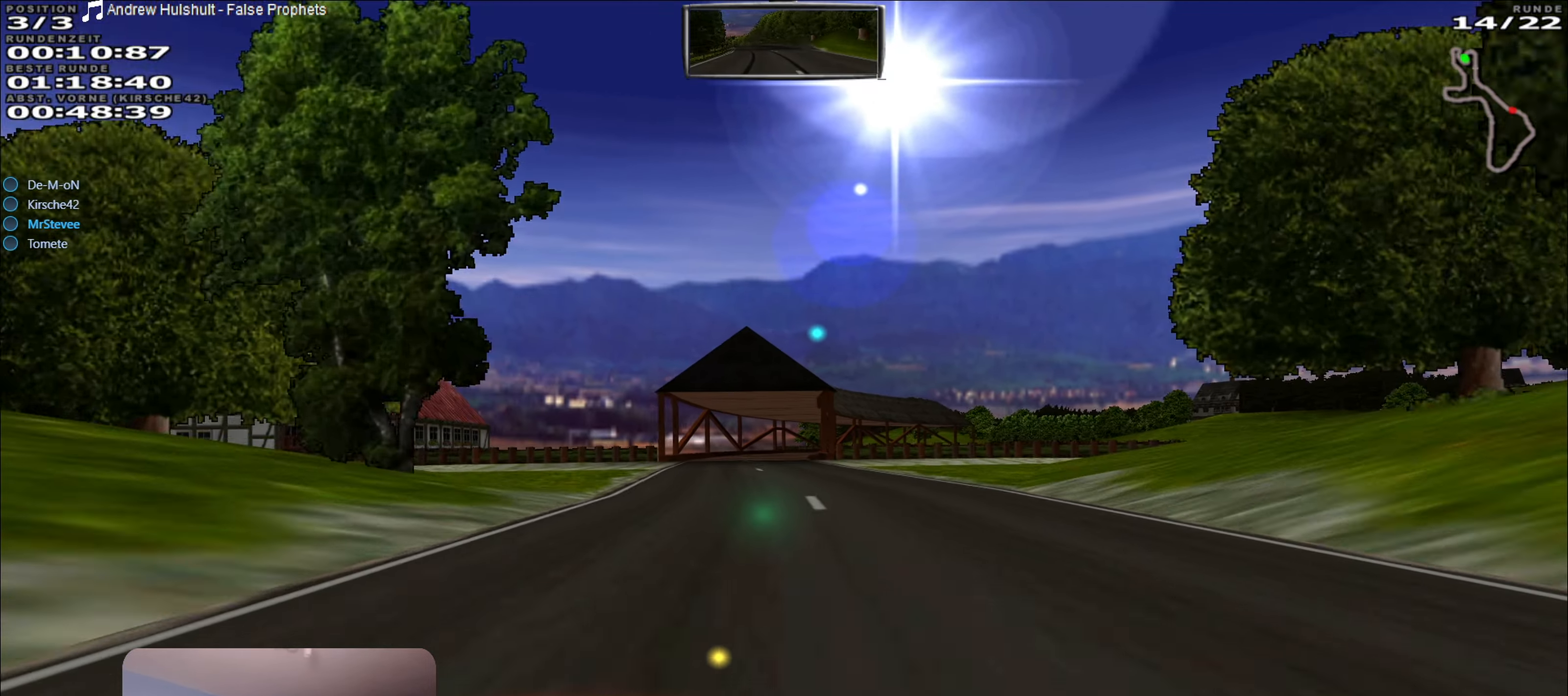
{"buttons": ["R2"], "left_stick": "center", "right_stick": "center", "events": [[250, "left_stick", "left"], [350, "left_stick", "center"]]}
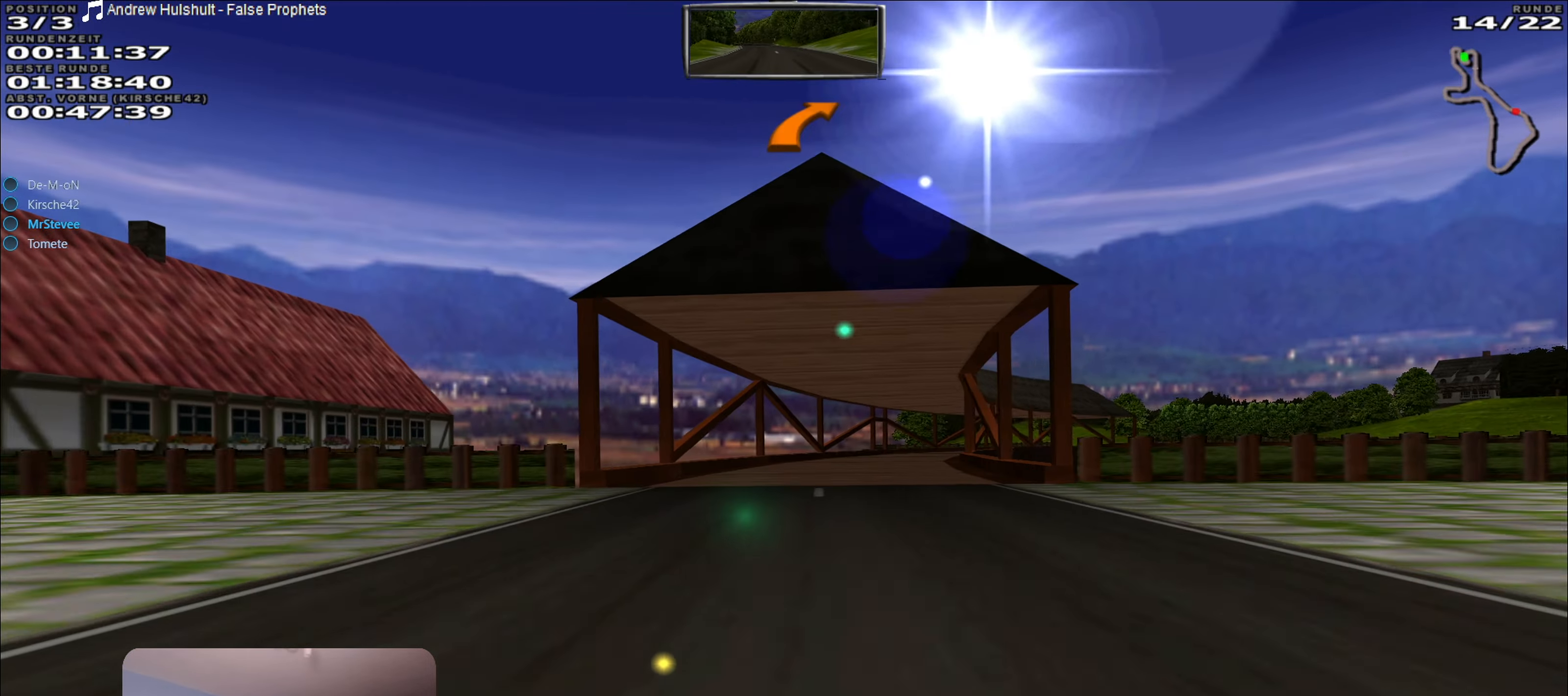
{"buttons": ["R2"], "left_stick": "right", "right_stick": "center", "events": [[50, "left_stick", "right"], [216, "left_stick", "center"], [383, "left_stick", "right"]]}
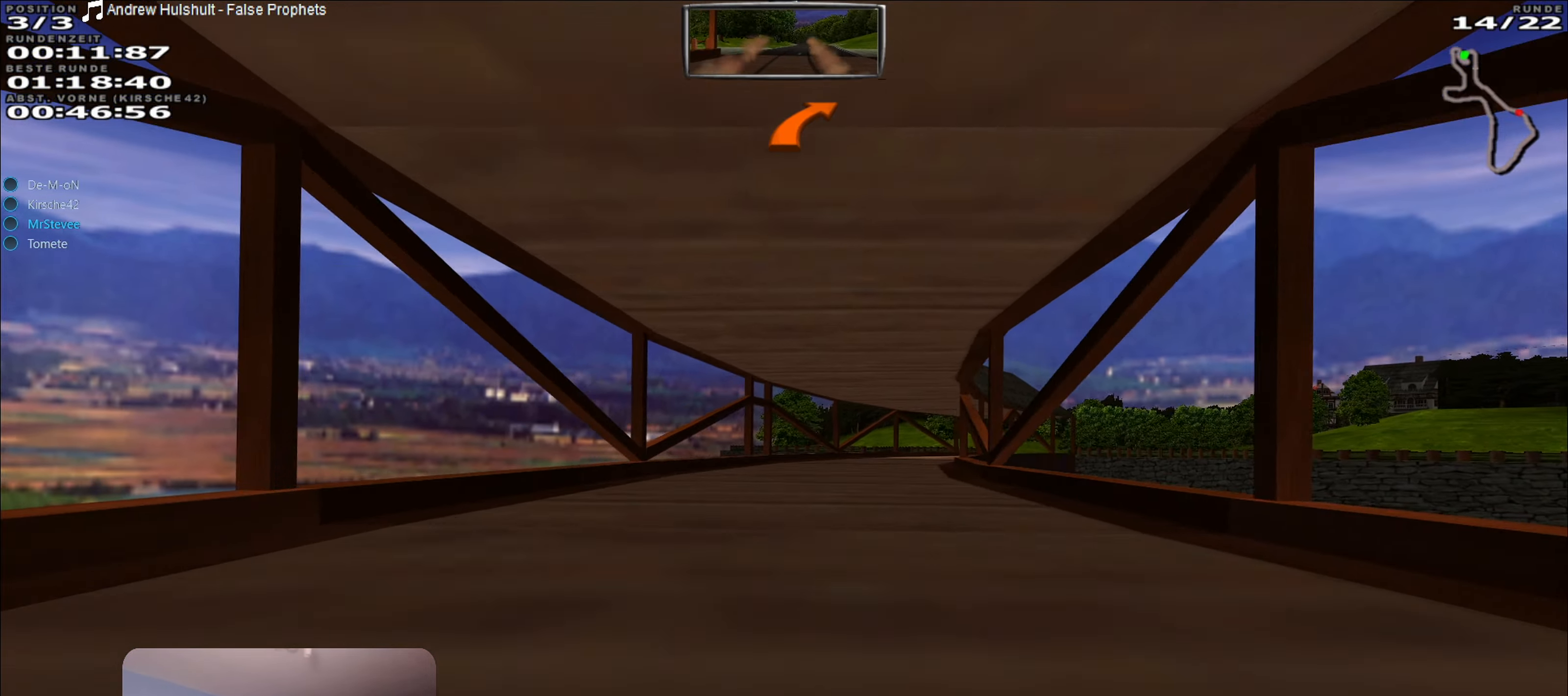
{"buttons": ["R2"], "left_stick": "right", "right_stick": "center", "events": []}
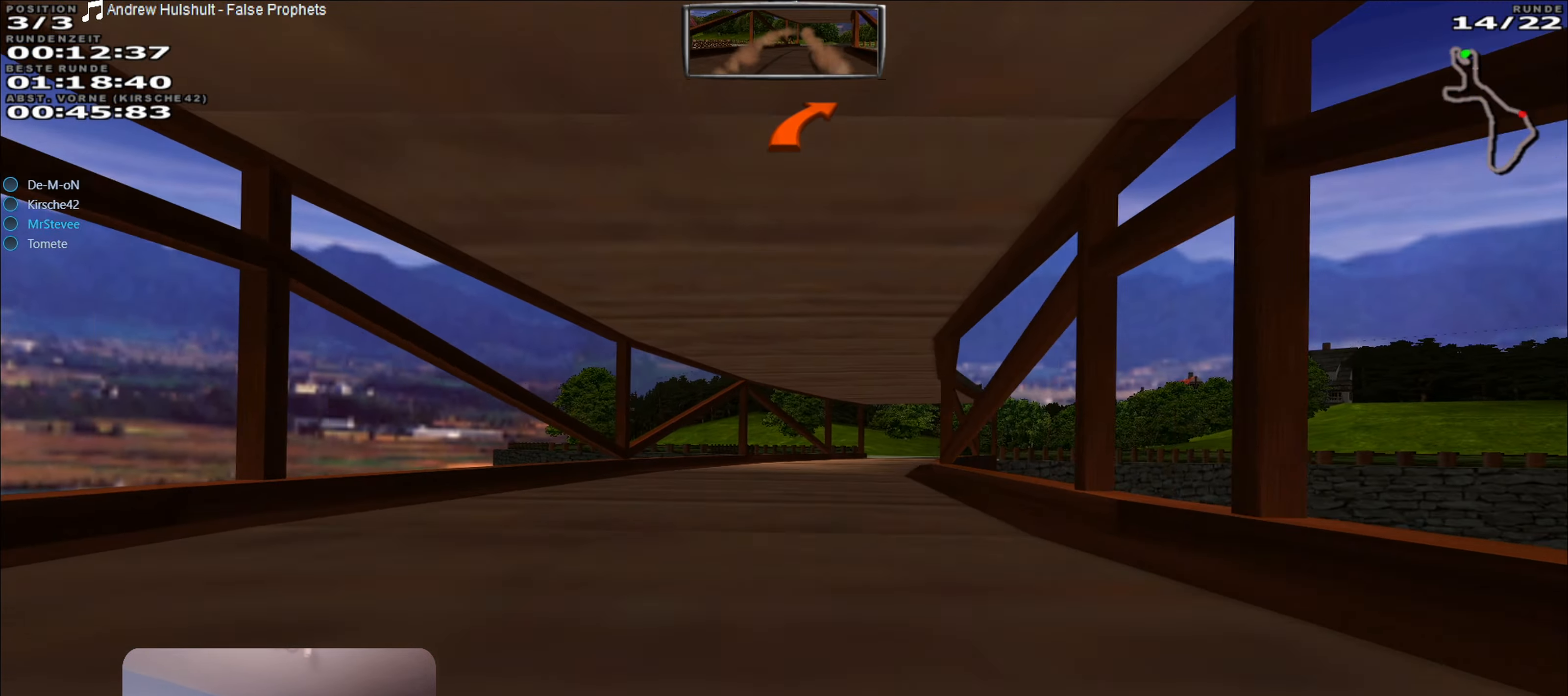
{"buttons": [], "left_stick": "right", "right_stick": "center", "events": [[266, "R2", "up"]]}
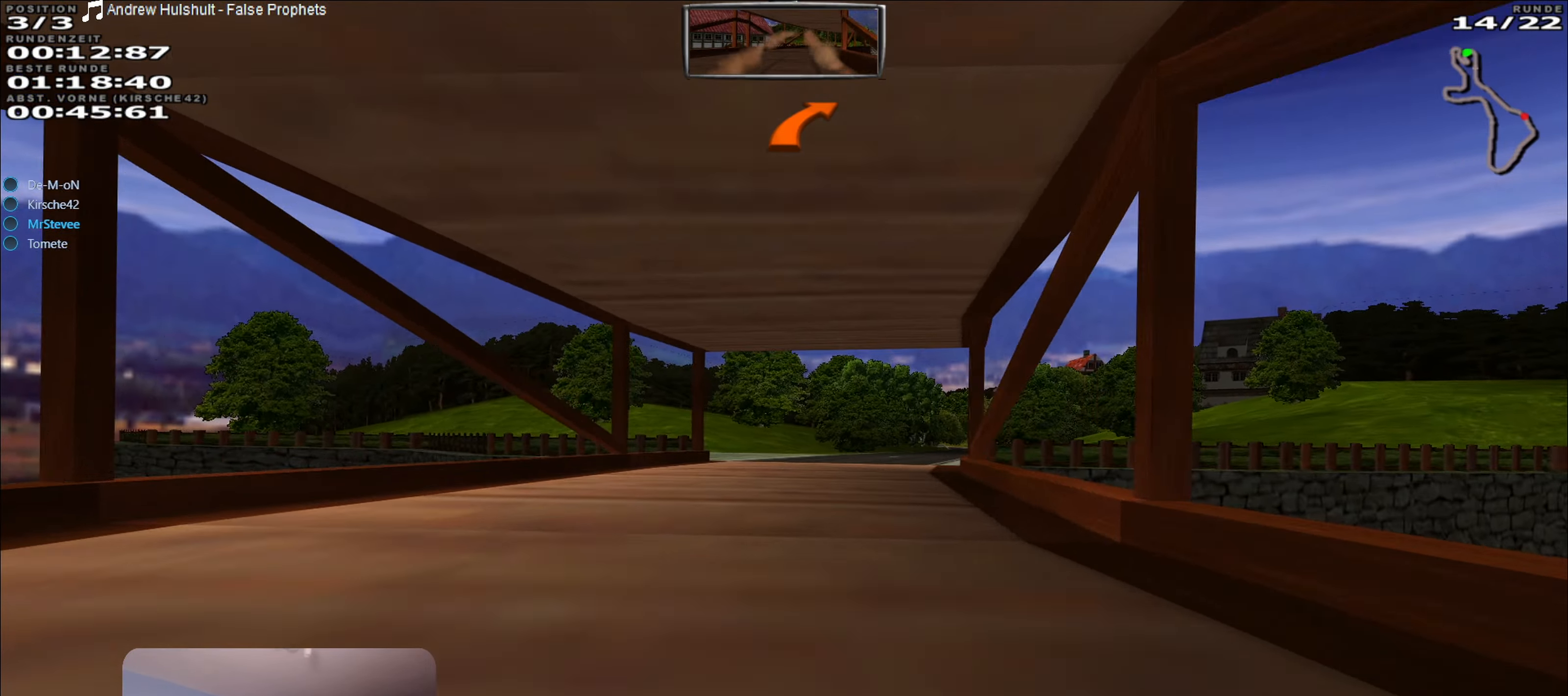
{"buttons": ["R2"], "left_stick": "center", "right_stick": "center", "events": [[400, "R2", "down"], [400, "left_stick", "center"]]}
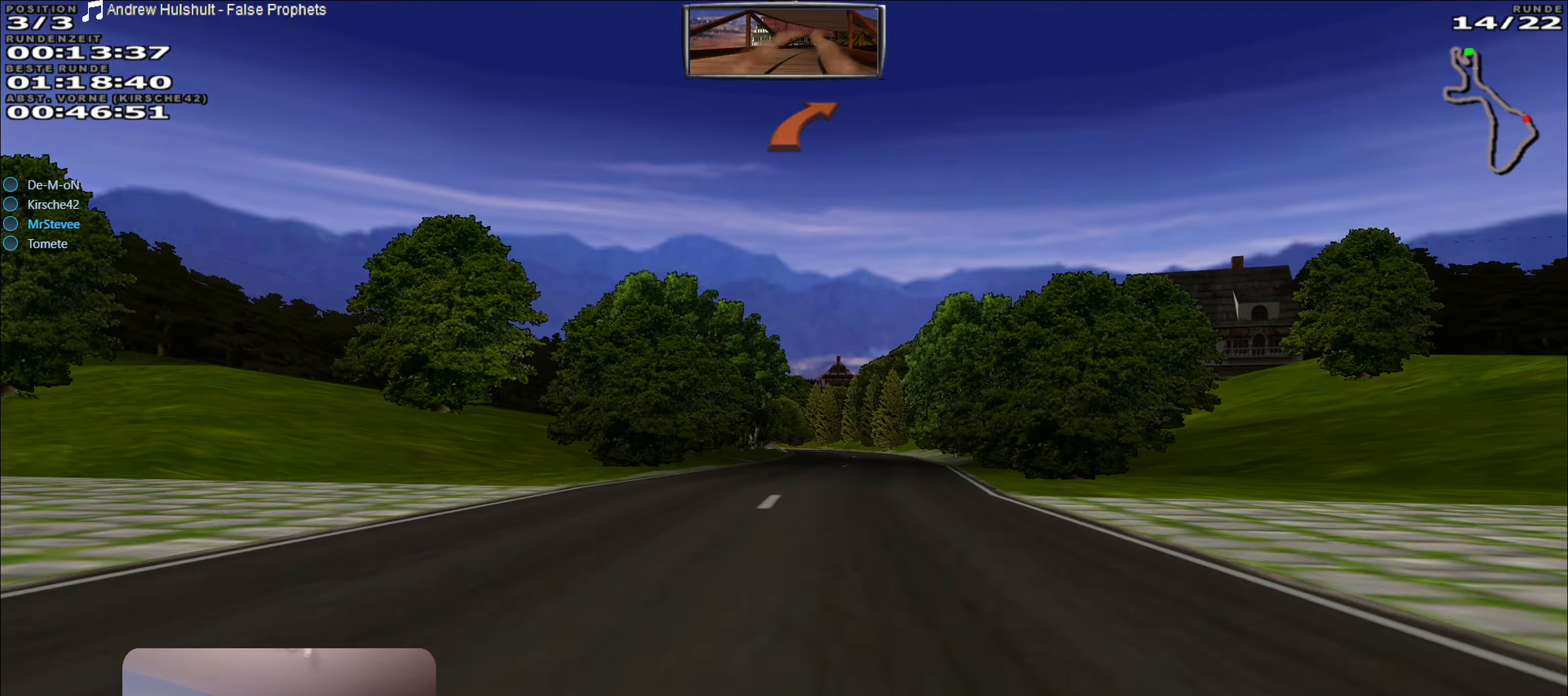
{"buttons": ["L2"], "left_stick": "center", "right_stick": "center", "events": [[233, "left_stick", "right"], [300, "left_stick", "center"], [400, "R2", "up"], [433, "L2", "down"]]}
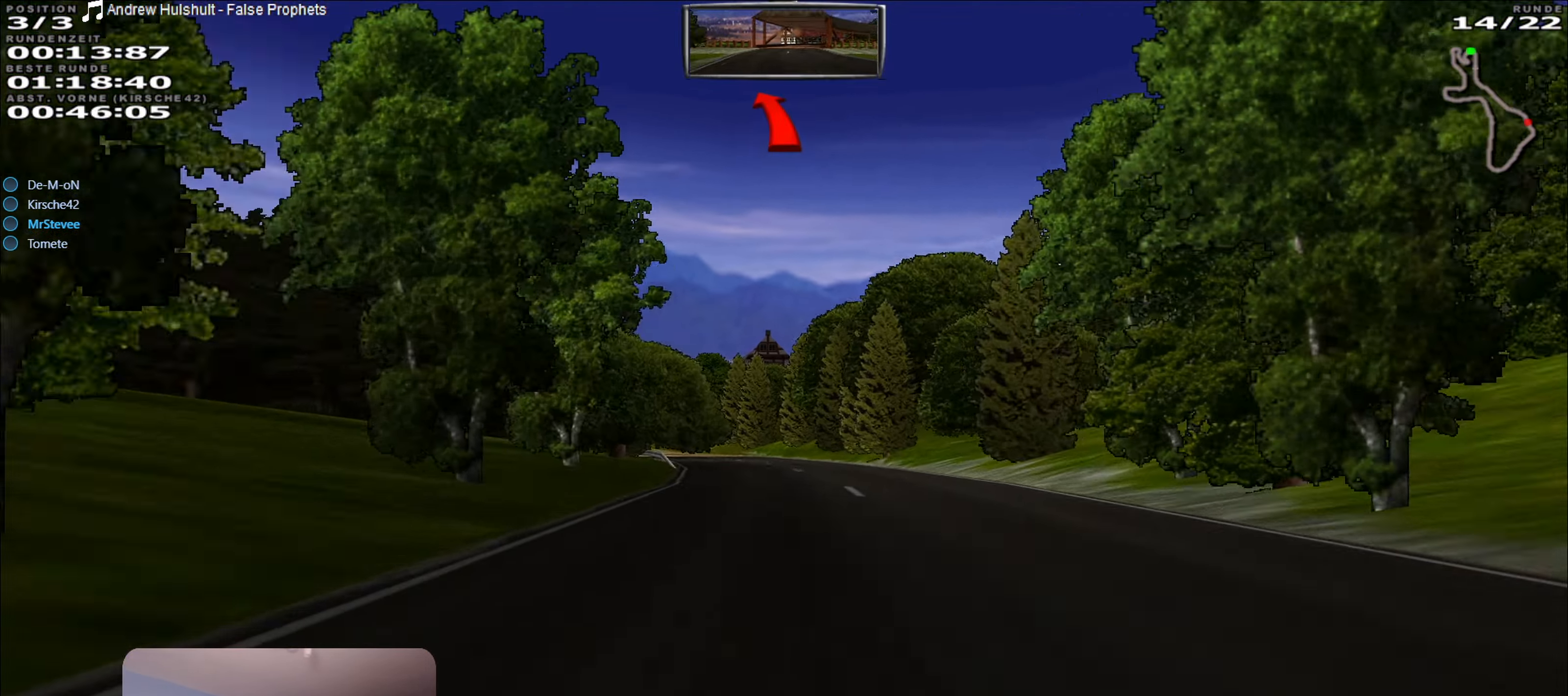
{"buttons": [], "left_stick": "center", "right_stick": "center", "events": [[83, "left_stick", "down-left"], [333, "left_stick", "center"], [450, "L2", "up"]]}
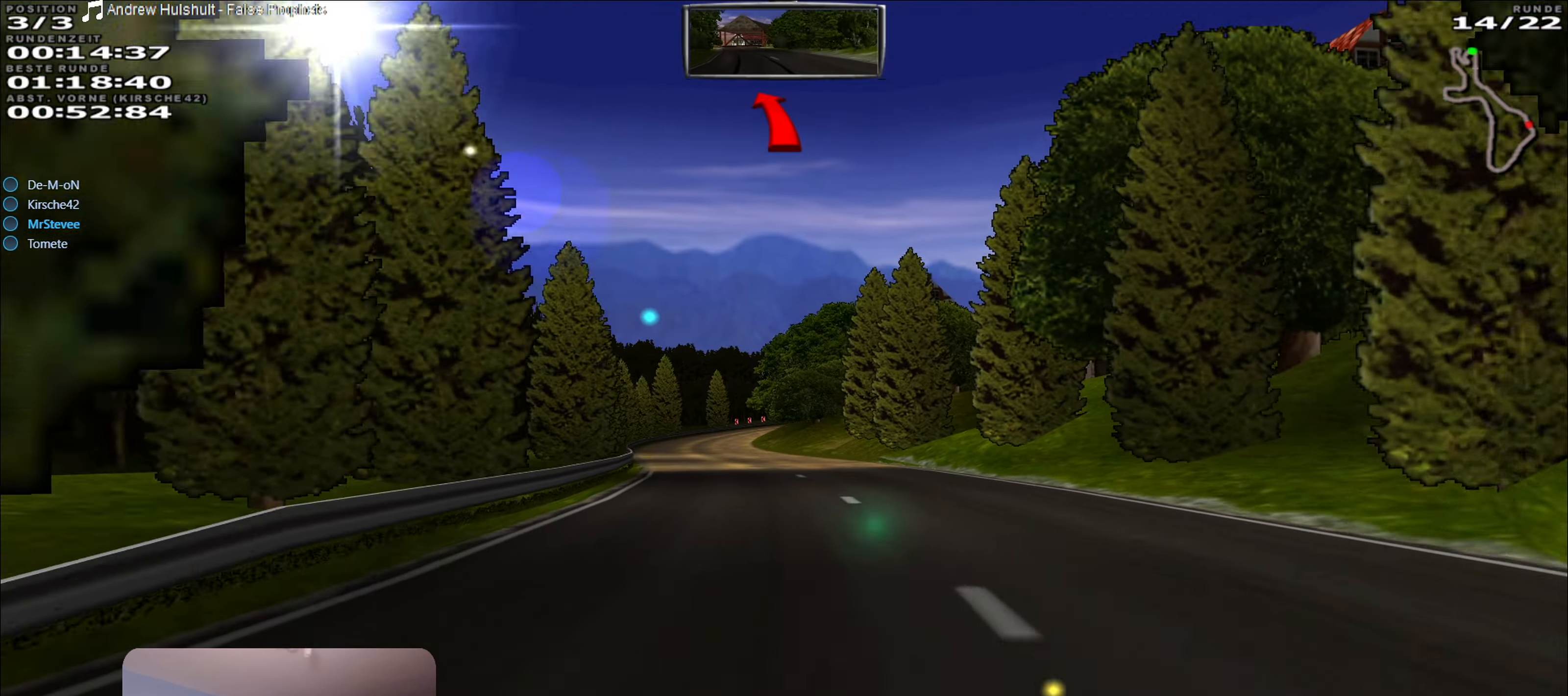
{"buttons": ["L2"], "left_stick": "center", "right_stick": "center", "events": [[16, "L2", "down"], [33, "left_stick", "left"], [166, "left_stick", "center"], [183, "L2", "up"], [450, "L2", "down"]]}
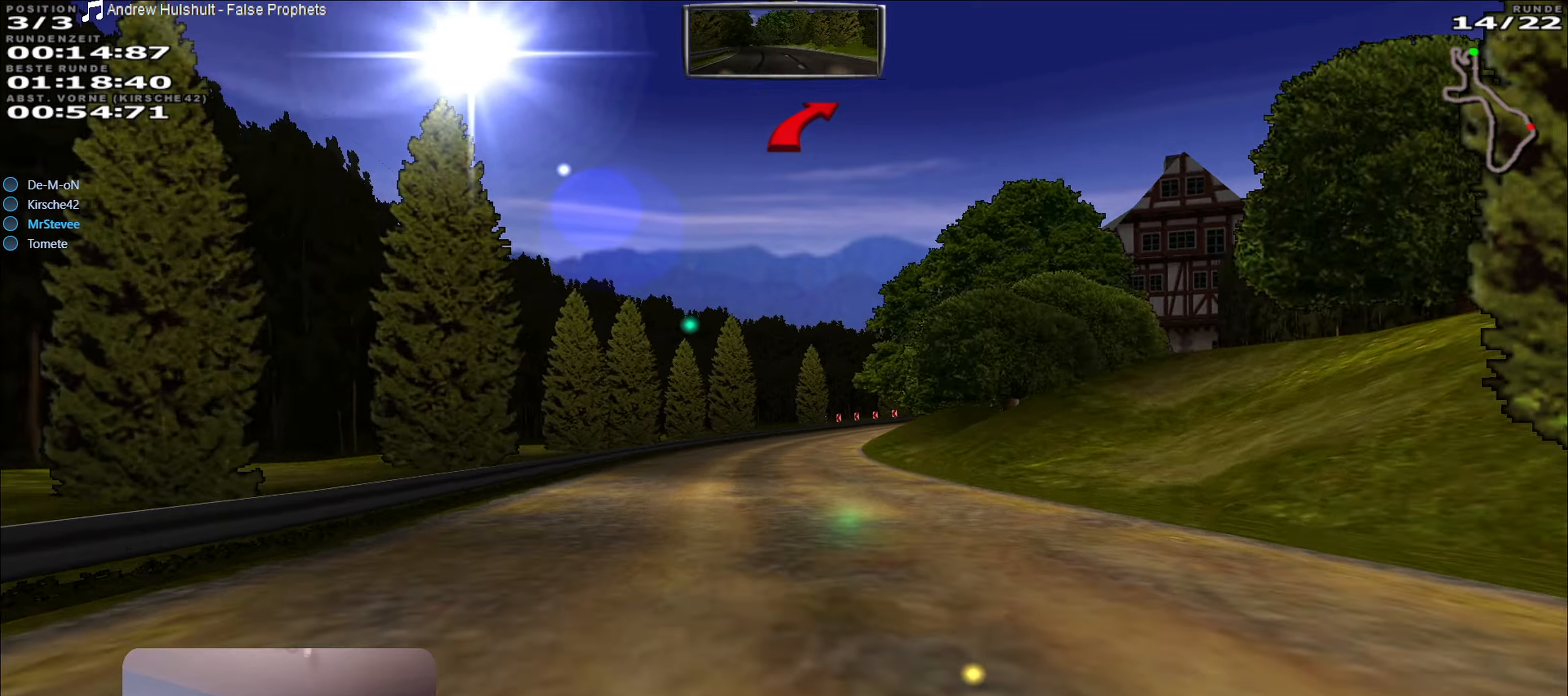
{"buttons": [], "left_stick": "center", "right_stick": "center", "events": [[50, "left_stick", "right"], [150, "left_stick", "center"], [283, "left_stick", "right"], [383, "L2", "up"], [417, "left_stick", "center"]]}
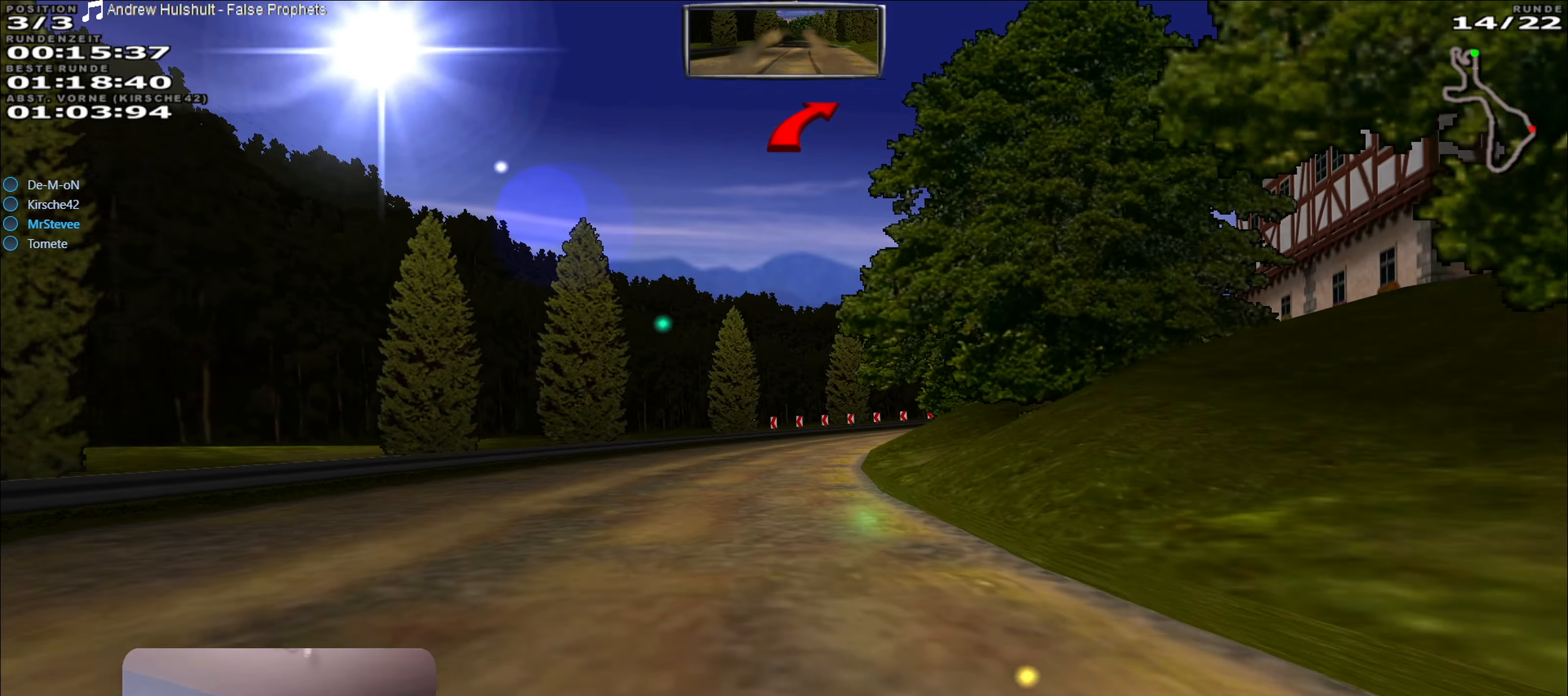
{"buttons": ["R2"], "left_stick": "center", "right_stick": "center", "events": [[67, "left_stick", "right"], [183, "left_stick", "center"], [300, "left_stick", "right"], [400, "left_stick", "center"], [500, "R2", "down"]]}
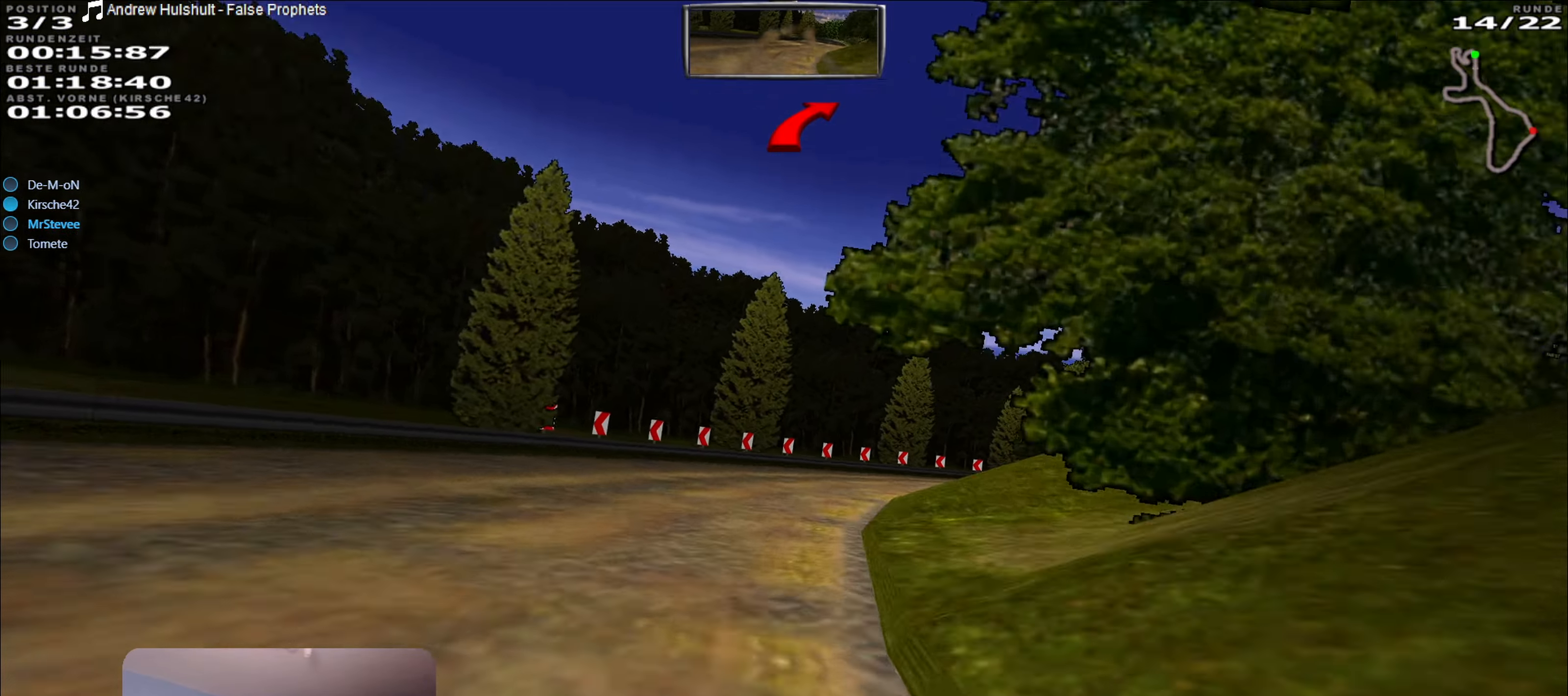
{"buttons": [], "left_stick": "center", "right_stick": "center", "events": [[67, "left_stick", "right"], [167, "R2", "up"], [400, "left_stick", "center"]]}
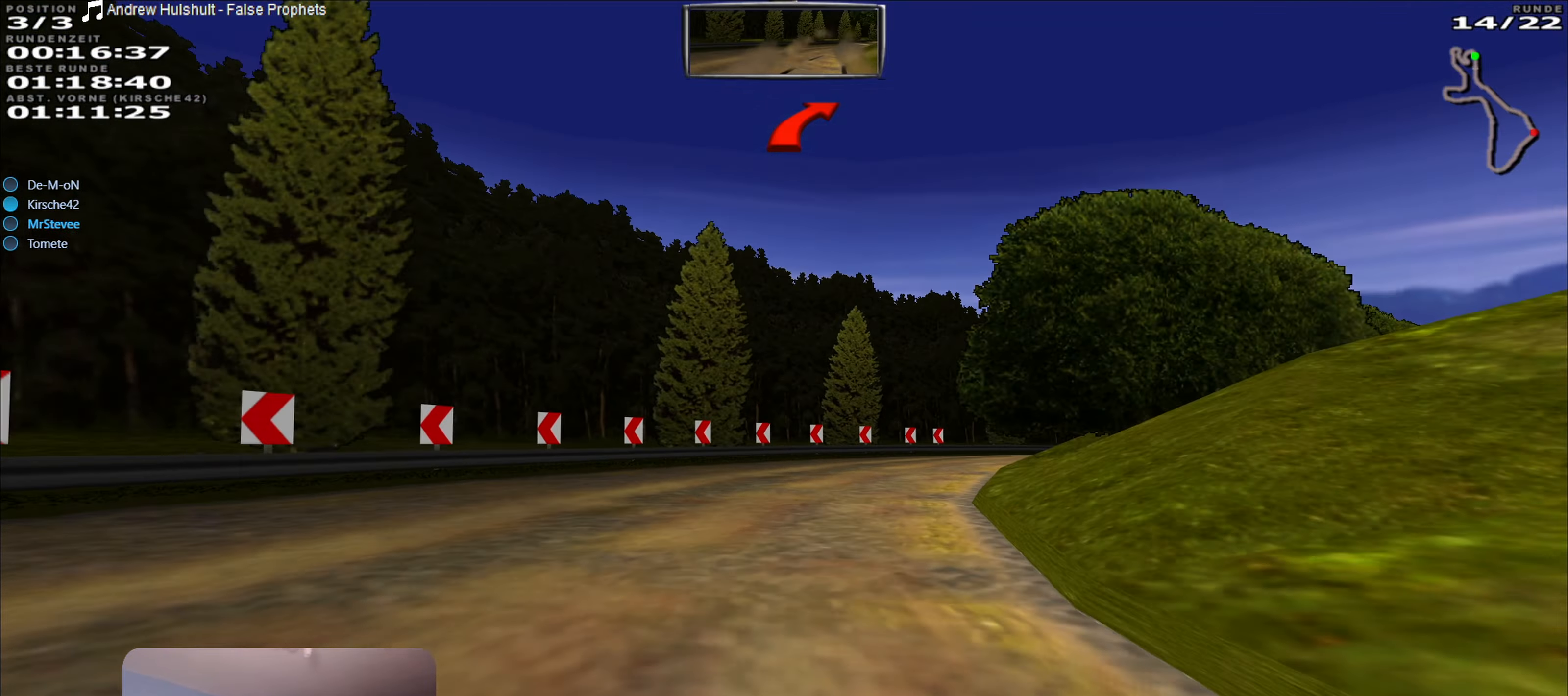
{"buttons": [], "left_stick": "right", "right_stick": "center", "events": [[17, "left_stick", "right"], [117, "L2", "down"], [283, "L2", "up"]]}
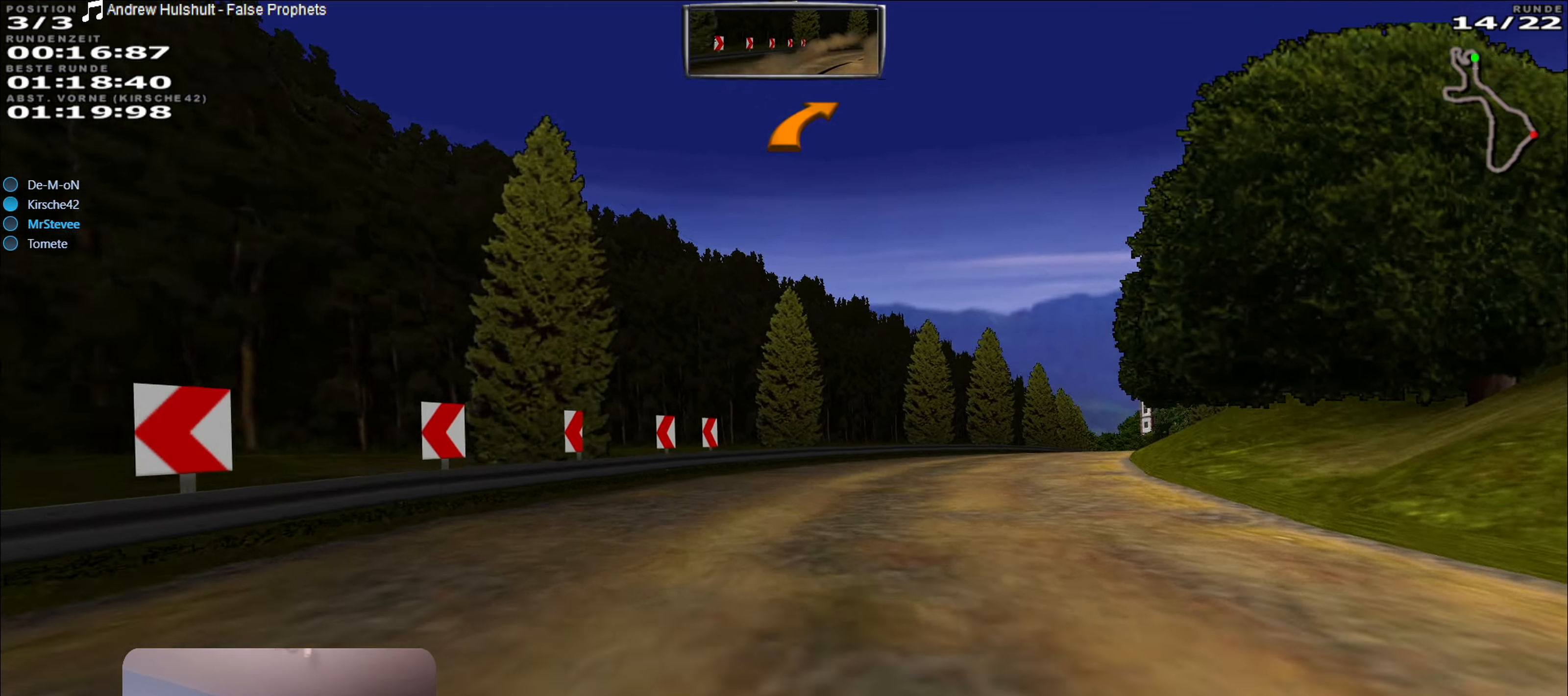
{"buttons": ["R2"], "left_stick": "right", "right_stick": "center", "events": [[17, "R2", "down"]]}
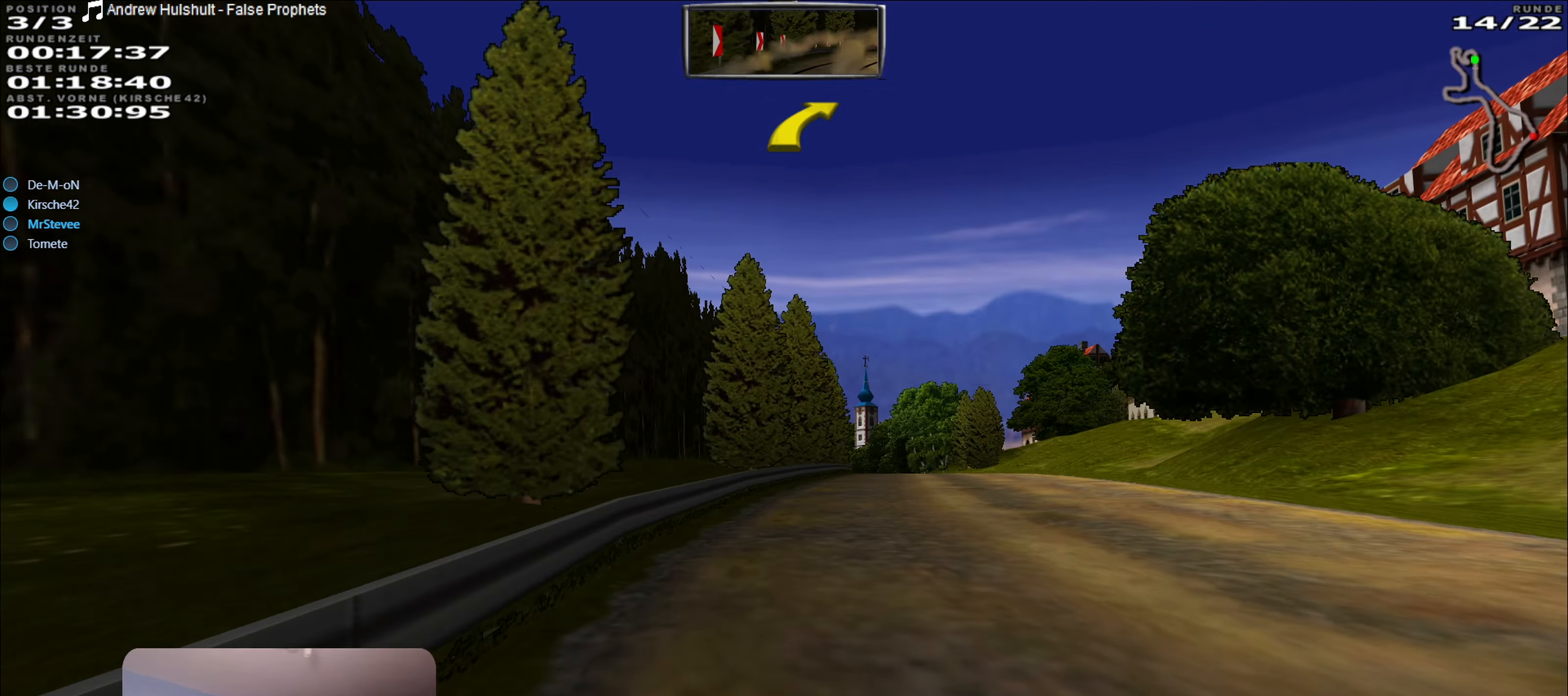
{"buttons": ["R2"], "left_stick": "center", "right_stick": "center", "events": [[83, "left_stick", "center"], [167, "left_stick", "right"], [333, "left_stick", "center"]]}
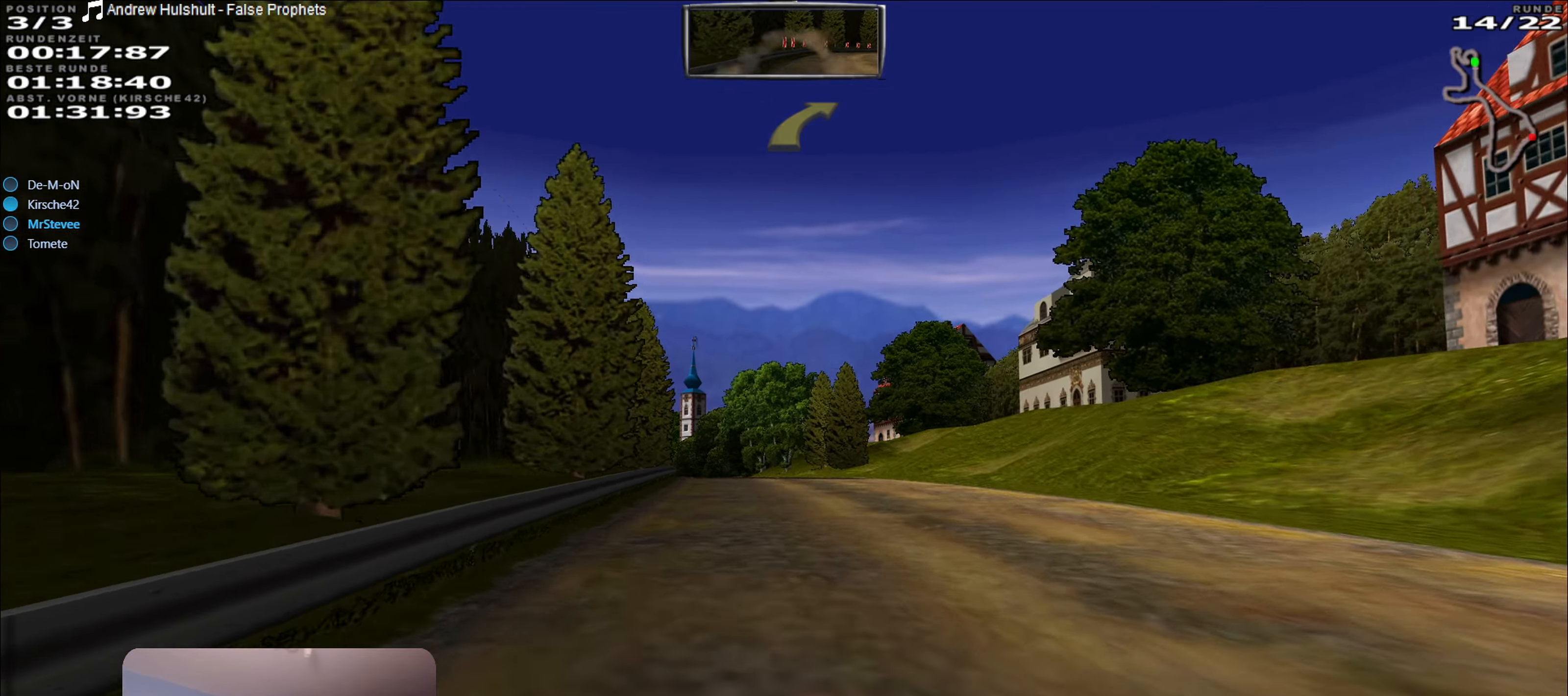
{"buttons": ["R2"], "left_stick": "center", "right_stick": "center", "events": [[50, "left_stick", "down-left"], [183, "left_stick", "center"]]}
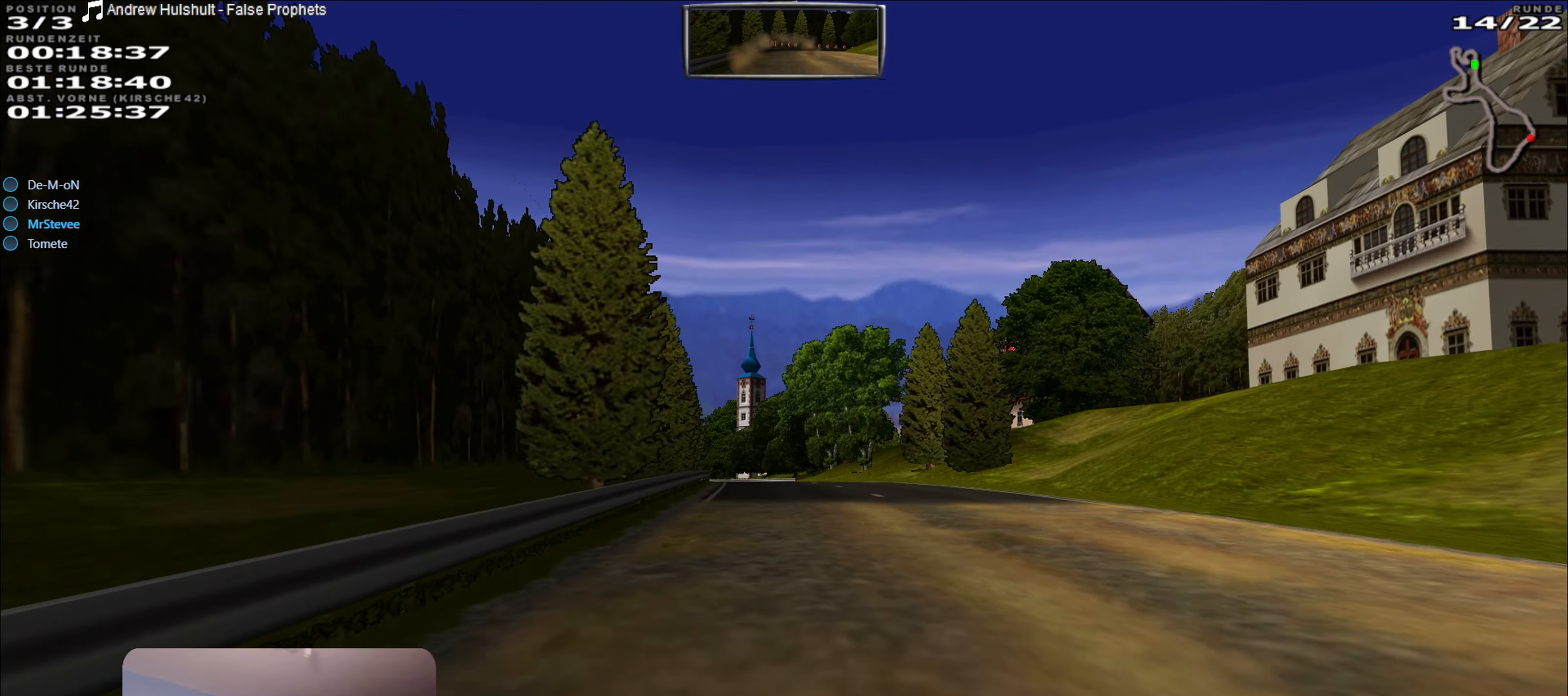
{"buttons": ["R2"], "left_stick": "center", "right_stick": "center", "events": []}
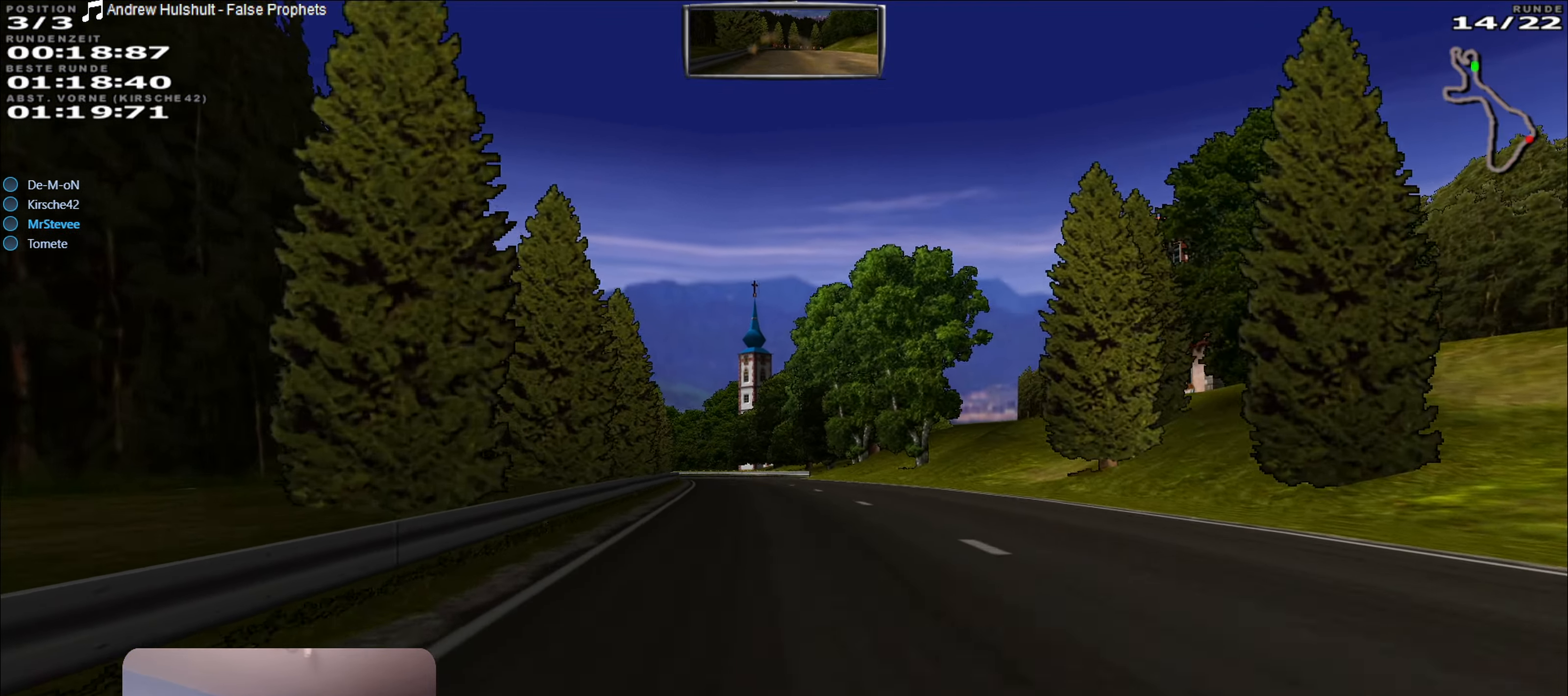
{"buttons": ["R2"], "left_stick": "left", "right_stick": "center", "events": [[417, "left_stick", "left"]]}
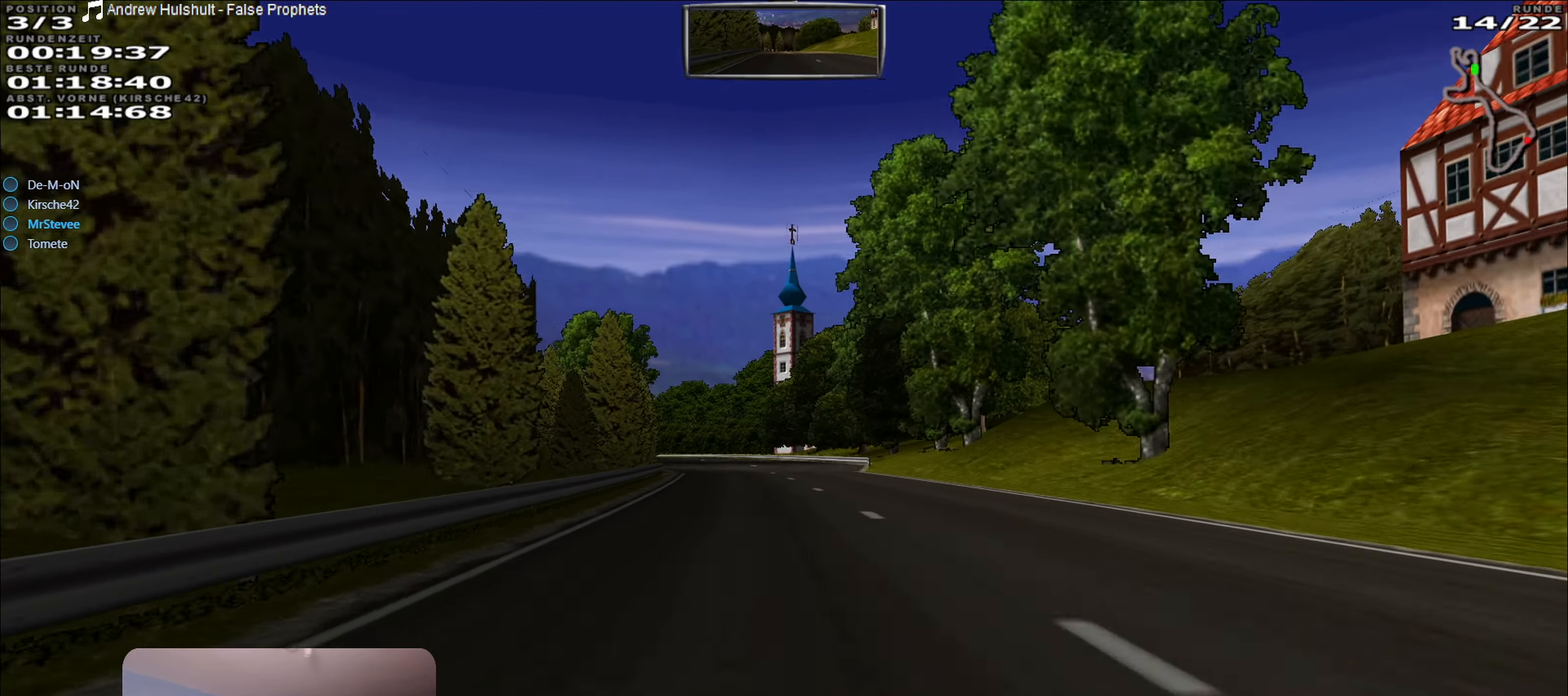
{"buttons": ["R2"], "left_stick": "center", "right_stick": "center", "events": [[50, "left_stick", "center"]]}
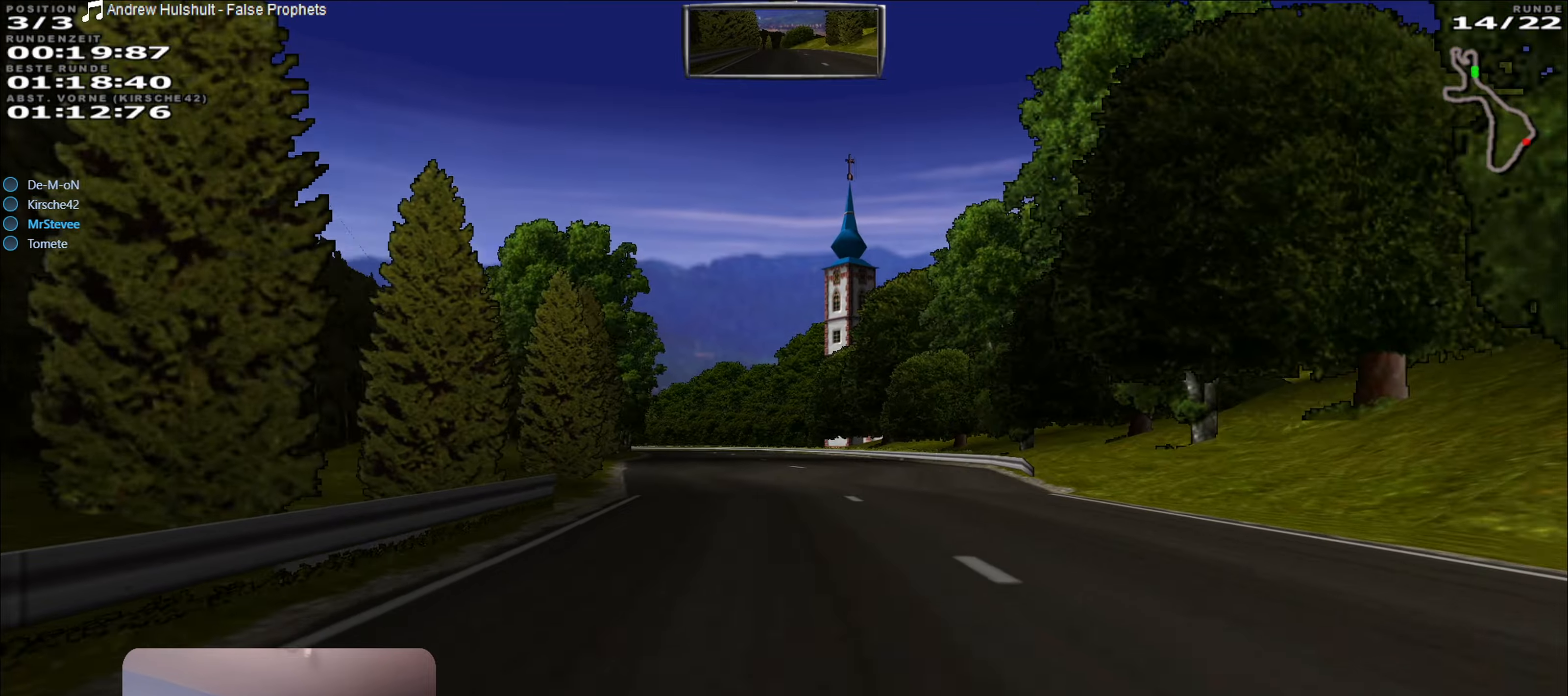
{"buttons": ["R2"], "left_stick": "center", "right_stick": "center", "events": [[50, "left_stick", "left"], [217, "left_stick", "center"]]}